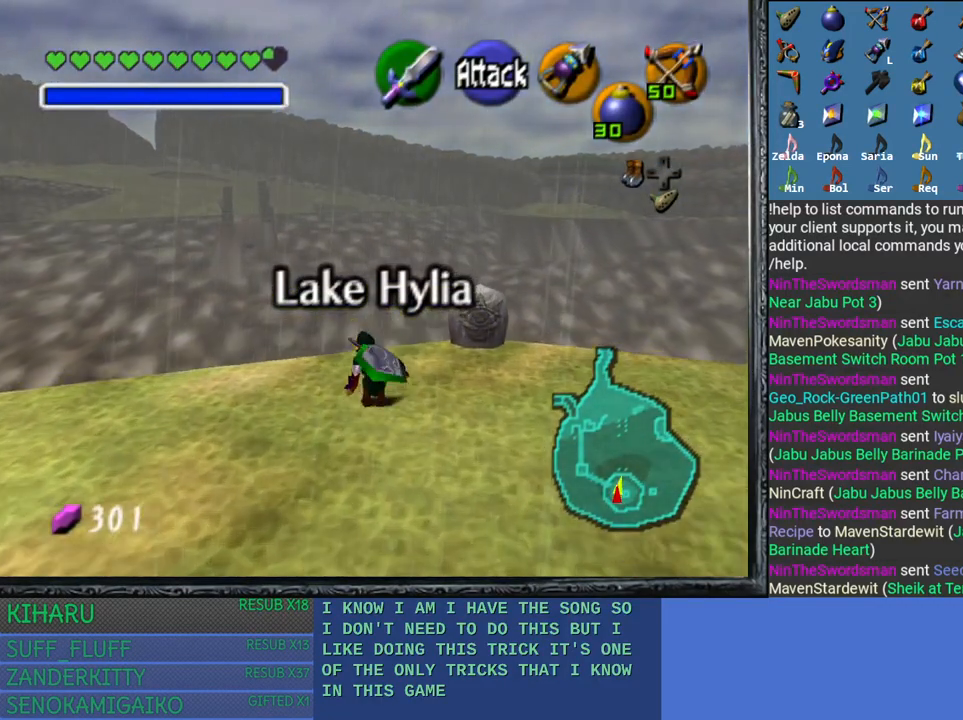
Gameplay with a controller (PlayStation layout); each line is a JSON object with the inputs held at the frame after it. "events" lists button and stick changes between this image and that frame as [ms after this image, input, new state], when the widget could be followed in between.
{"buttons": [], "left_stick": "up", "right_stick": "center", "events": [[67, "CROSS", "up"], [167, "CROSS", "down"], [283, "CROSS", "up"], [367, "CROSS", "down"], [483, "CROSS", "up"]]}
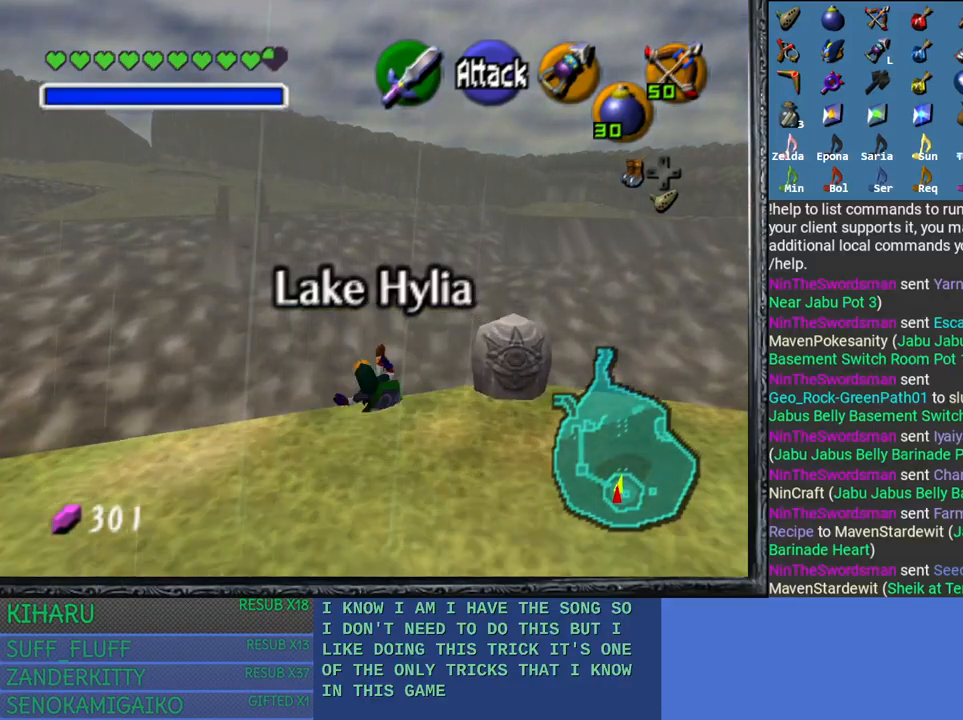
{"buttons": [], "left_stick": "up", "right_stick": "center", "events": [[100, "CROSS", "down"], [200, "CROSS", "up"], [317, "CROSS", "down"], [433, "CROSS", "up"]]}
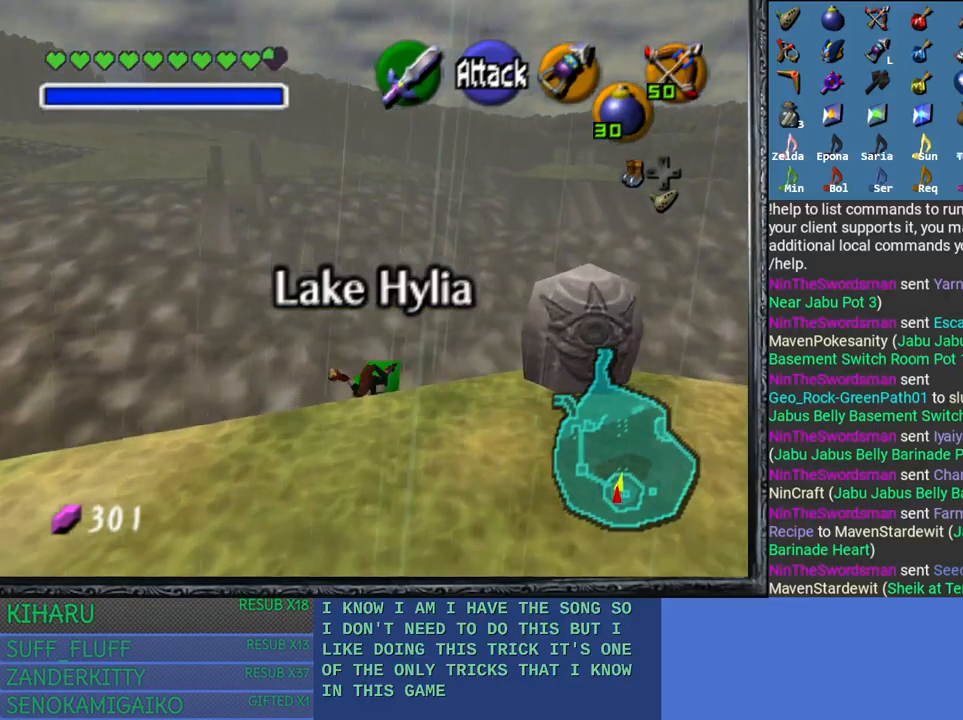
{"buttons": ["CROSS"], "left_stick": "up", "right_stick": "center", "events": [[33, "CROSS", "down"], [133, "CROSS", "up"], [233, "CROSS", "down"], [367, "CROSS", "up"], [433, "CROSS", "down"]]}
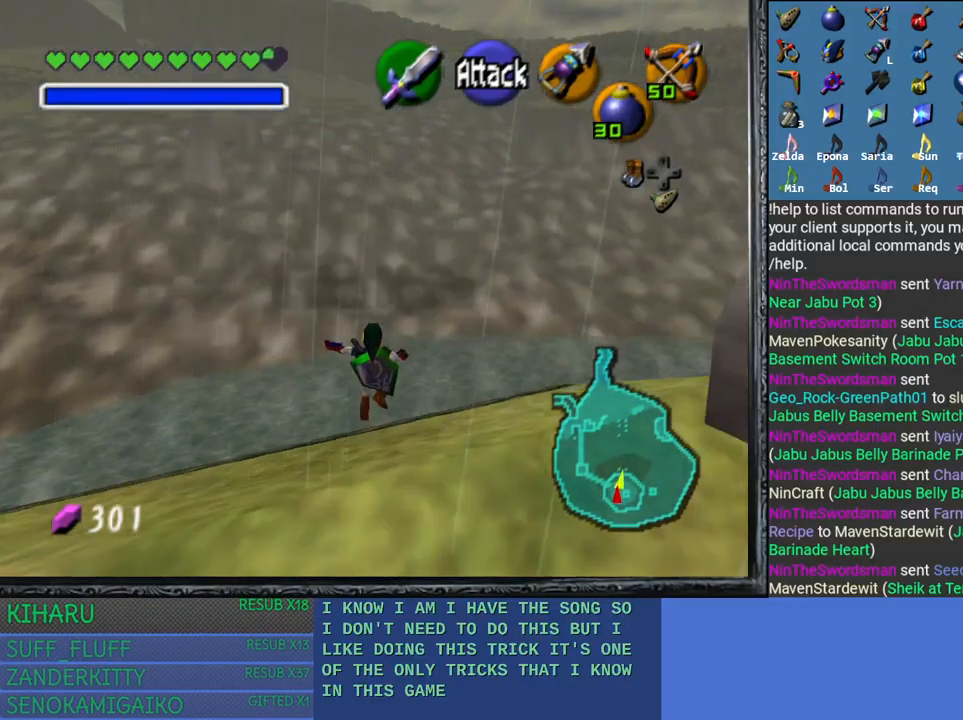
{"buttons": [], "left_stick": "up", "right_stick": "center", "events": [[67, "CROSS", "up"]]}
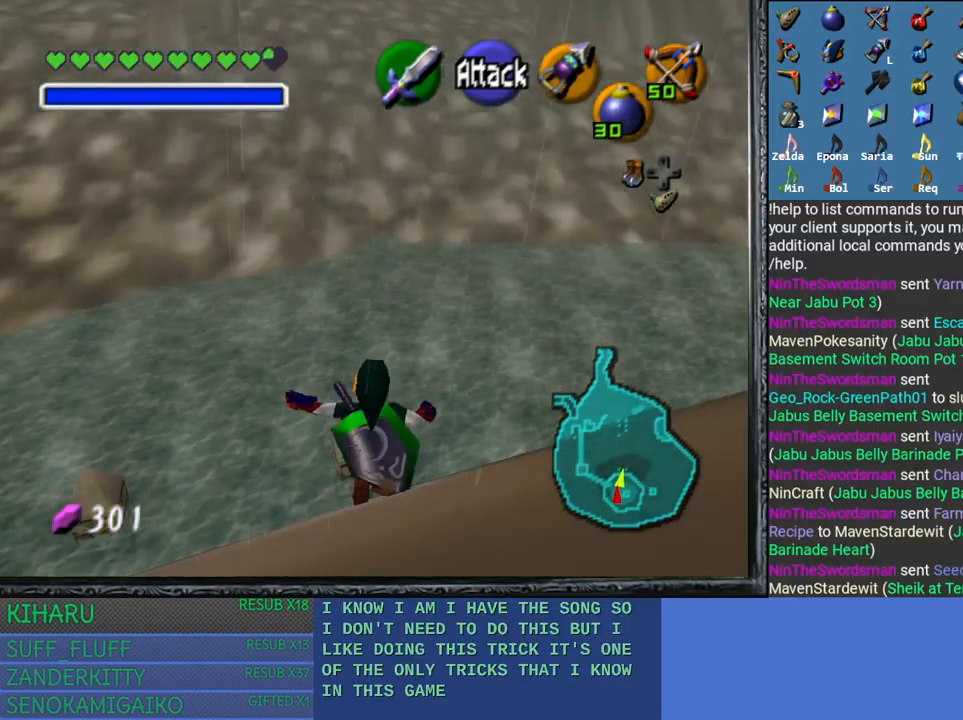
{"buttons": [], "left_stick": "up", "right_stick": "center", "events": [[283, "CROSS", "down"], [417, "CROSS", "up"]]}
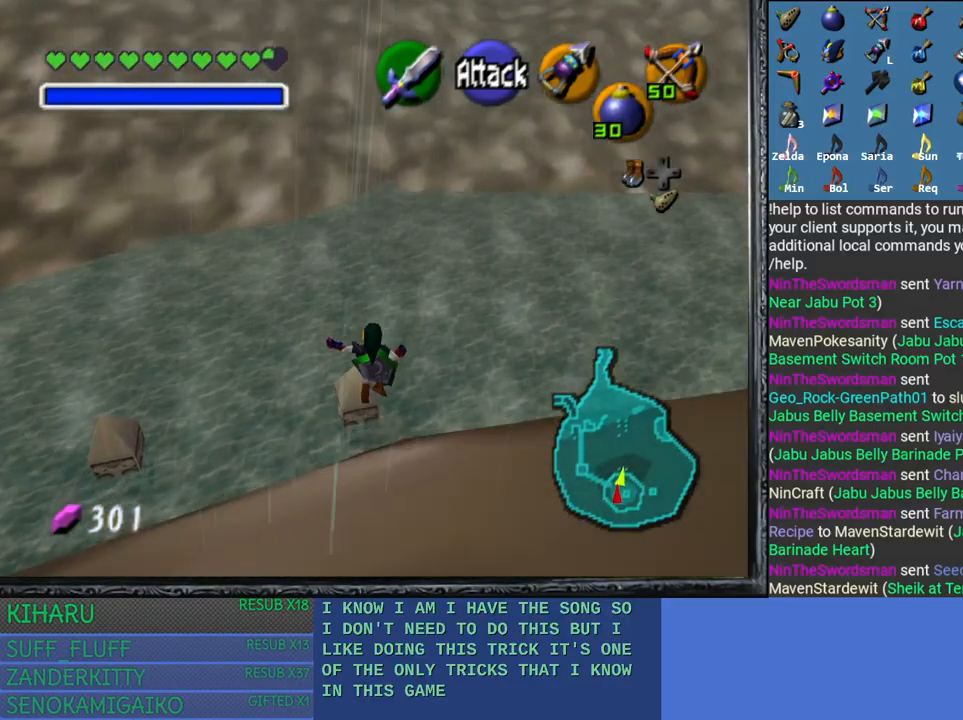
{"buttons": [], "left_stick": "up", "right_stick": "center", "events": []}
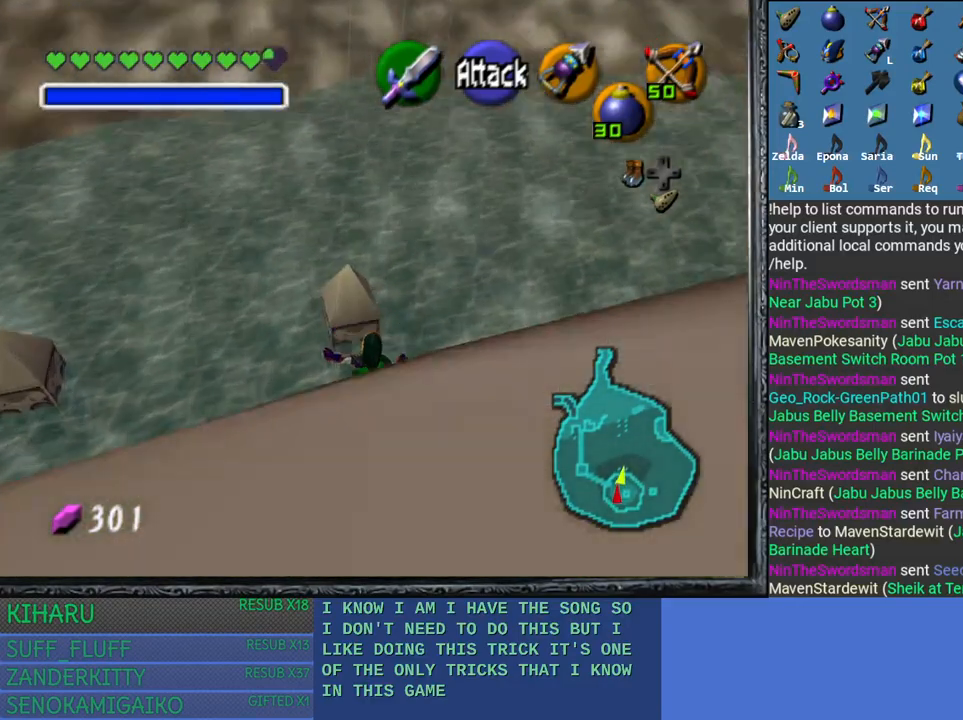
{"buttons": [], "left_stick": "center", "right_stick": "center", "events": [[133, "left_stick", "center"]]}
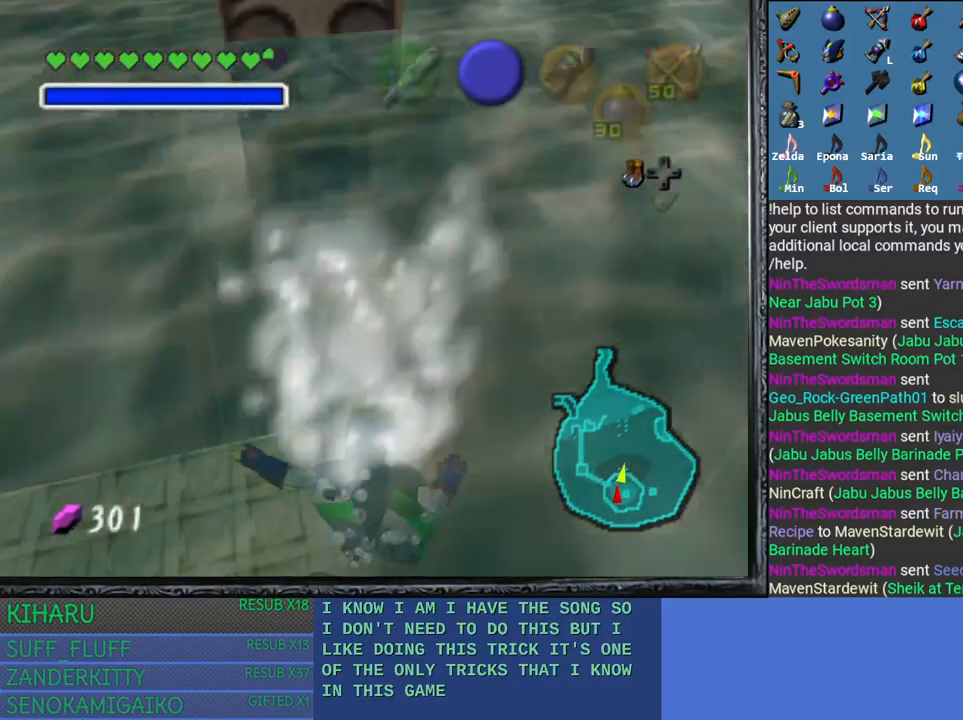
{"buttons": [], "left_stick": "up", "right_stick": "center", "events": [[67, "left_stick", "up"]]}
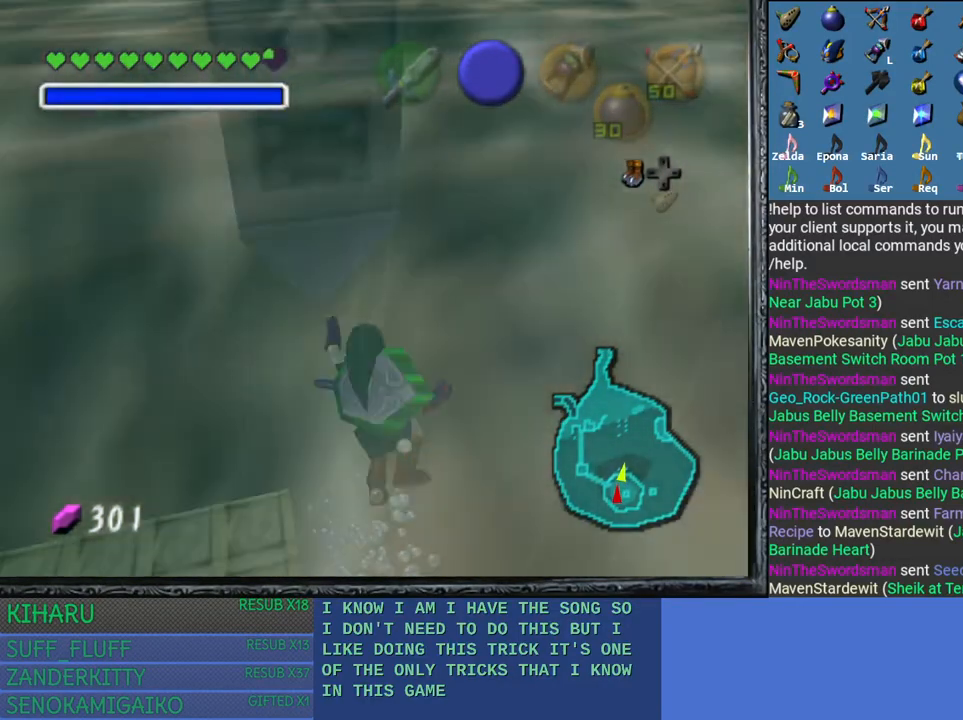
{"buttons": [], "left_stick": "up", "right_stick": "center", "events": []}
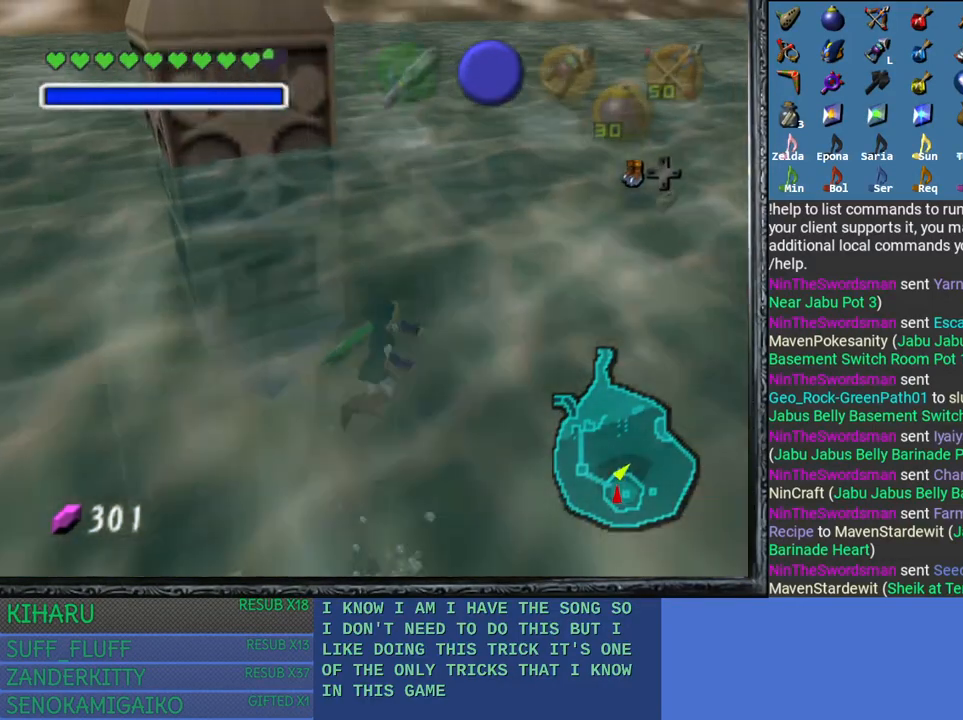
{"buttons": [], "left_stick": "up", "right_stick": "center", "events": []}
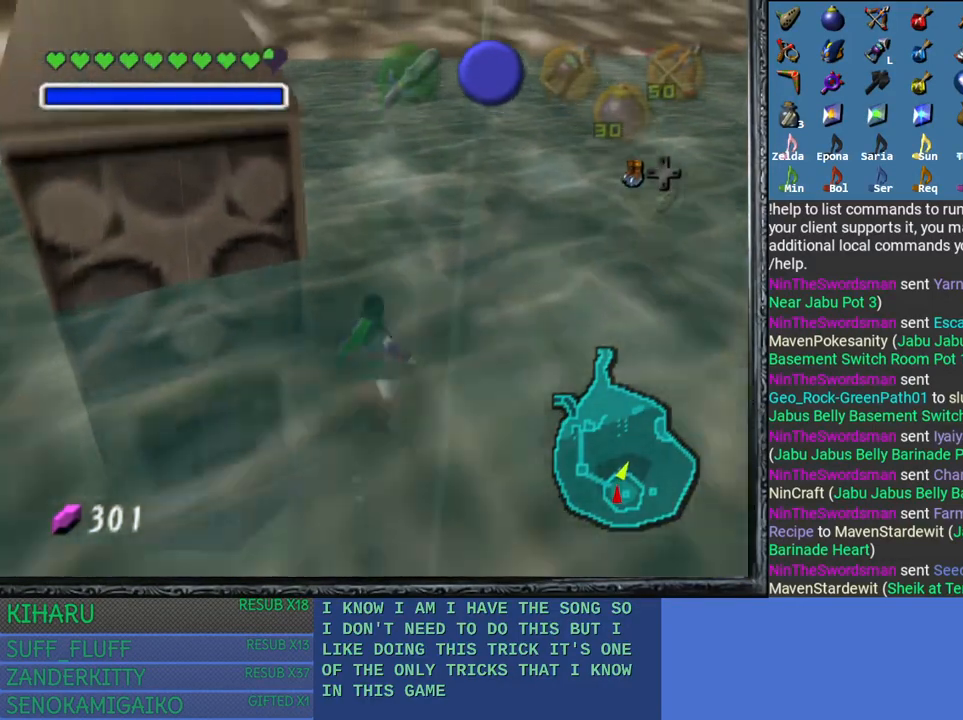
{"buttons": [], "left_stick": "up", "right_stick": "center", "events": []}
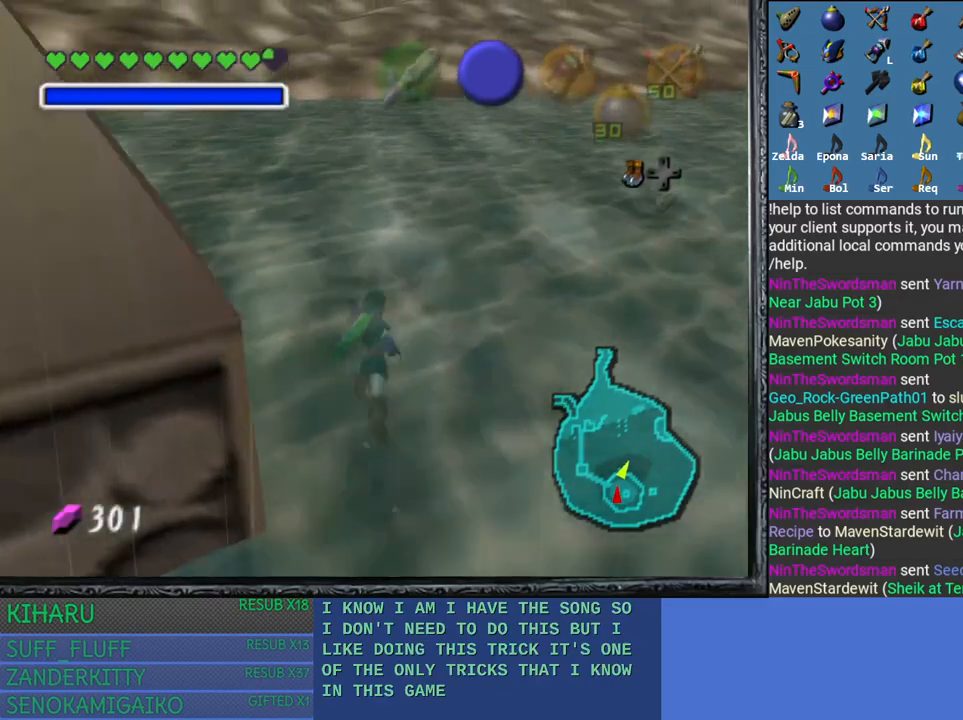
{"buttons": [], "left_stick": "up", "right_stick": "center", "events": []}
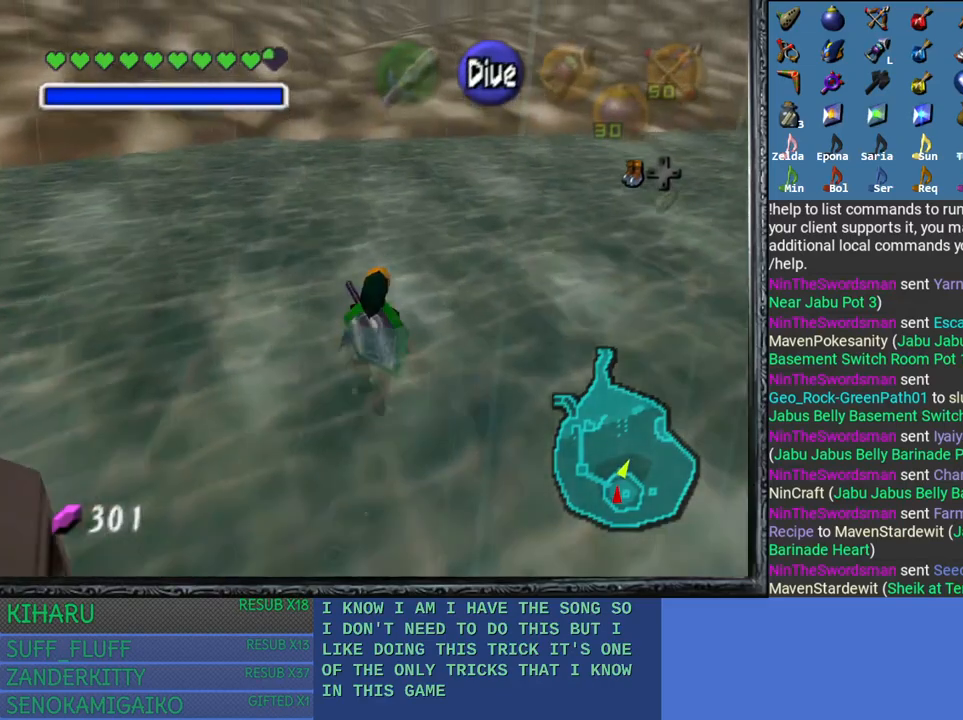
{"buttons": [], "left_stick": "up", "right_stick": "center", "events": []}
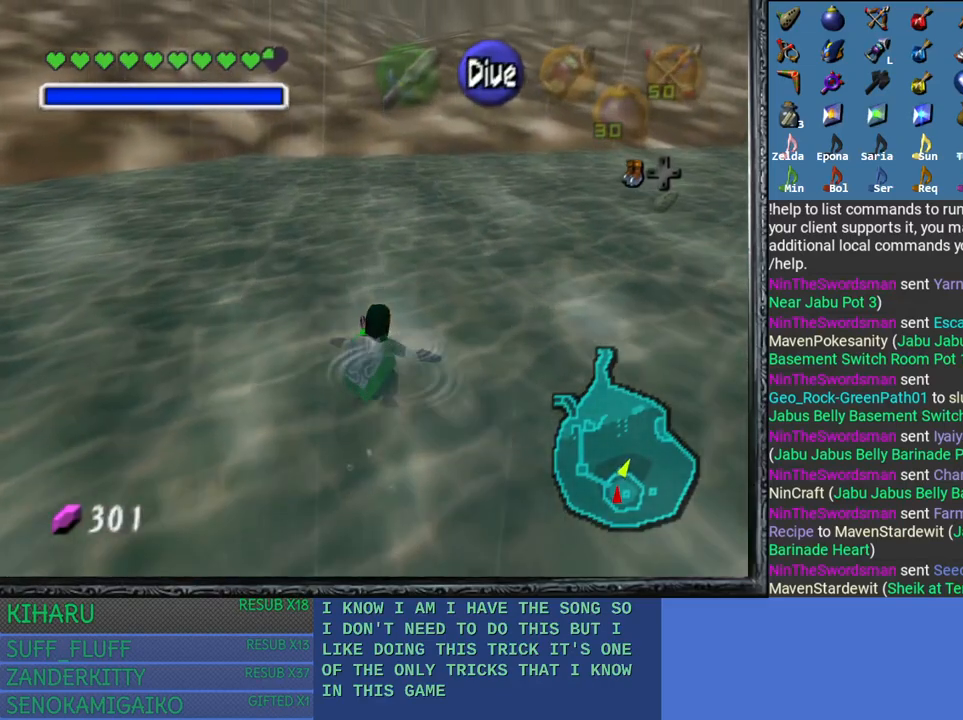
{"buttons": [], "left_stick": "up", "right_stick": "center", "events": []}
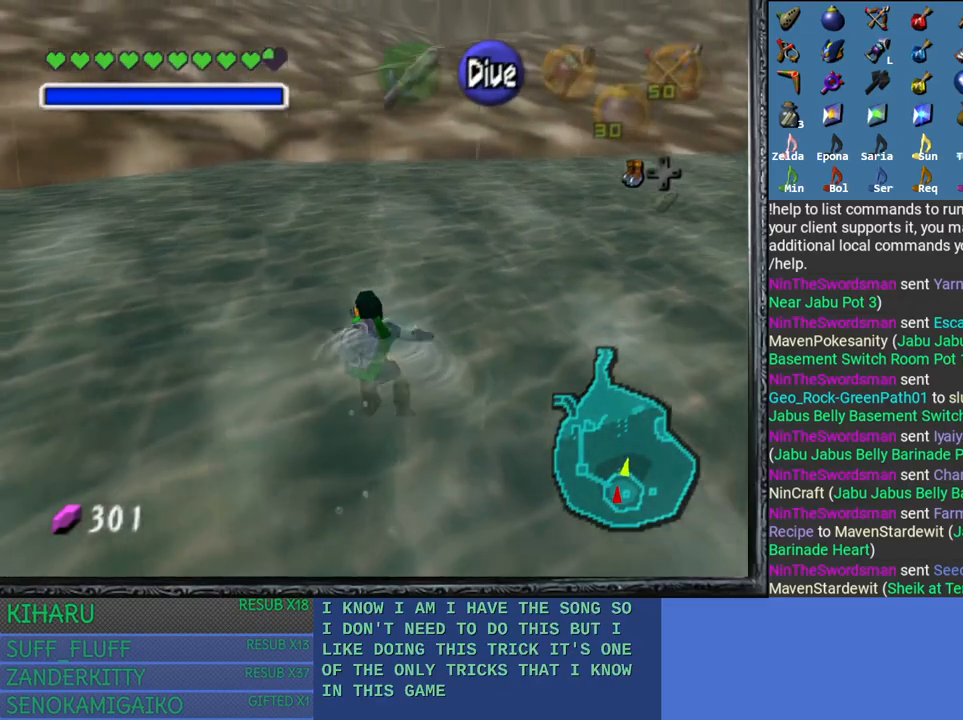
{"buttons": [], "left_stick": "up", "right_stick": "center", "events": []}
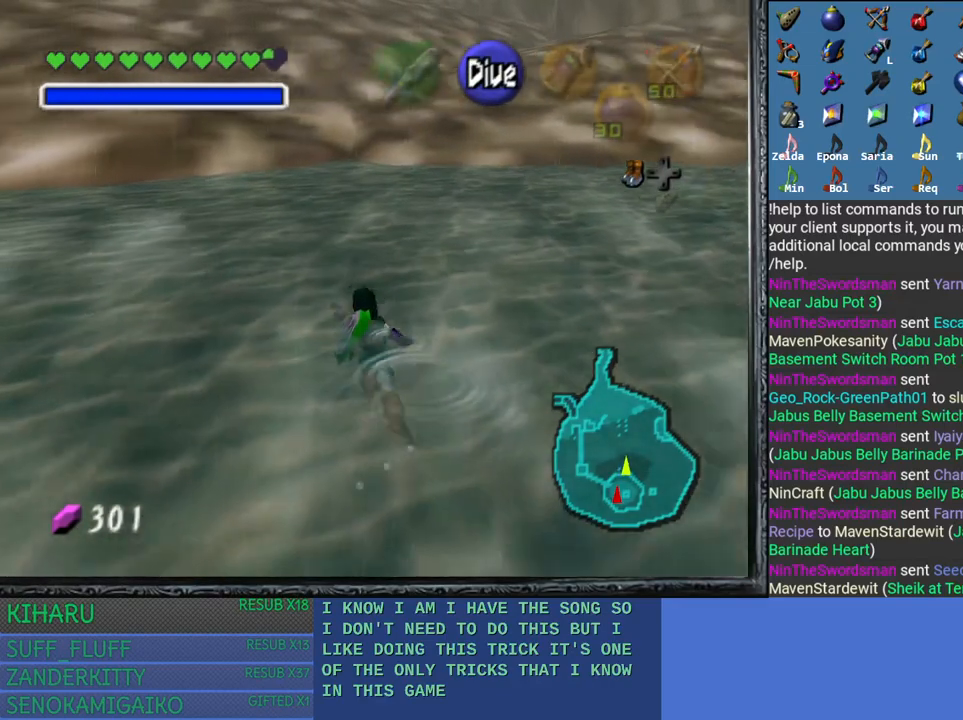
{"buttons": [], "left_stick": "up", "right_stick": "center", "events": []}
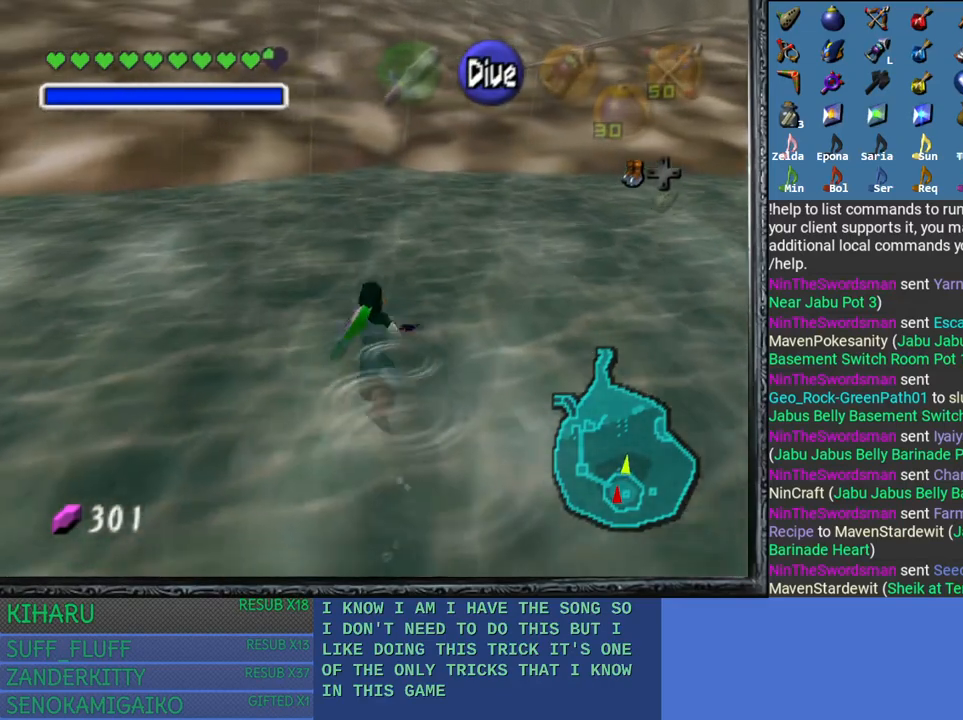
{"buttons": [], "left_stick": "up", "right_stick": "center", "events": []}